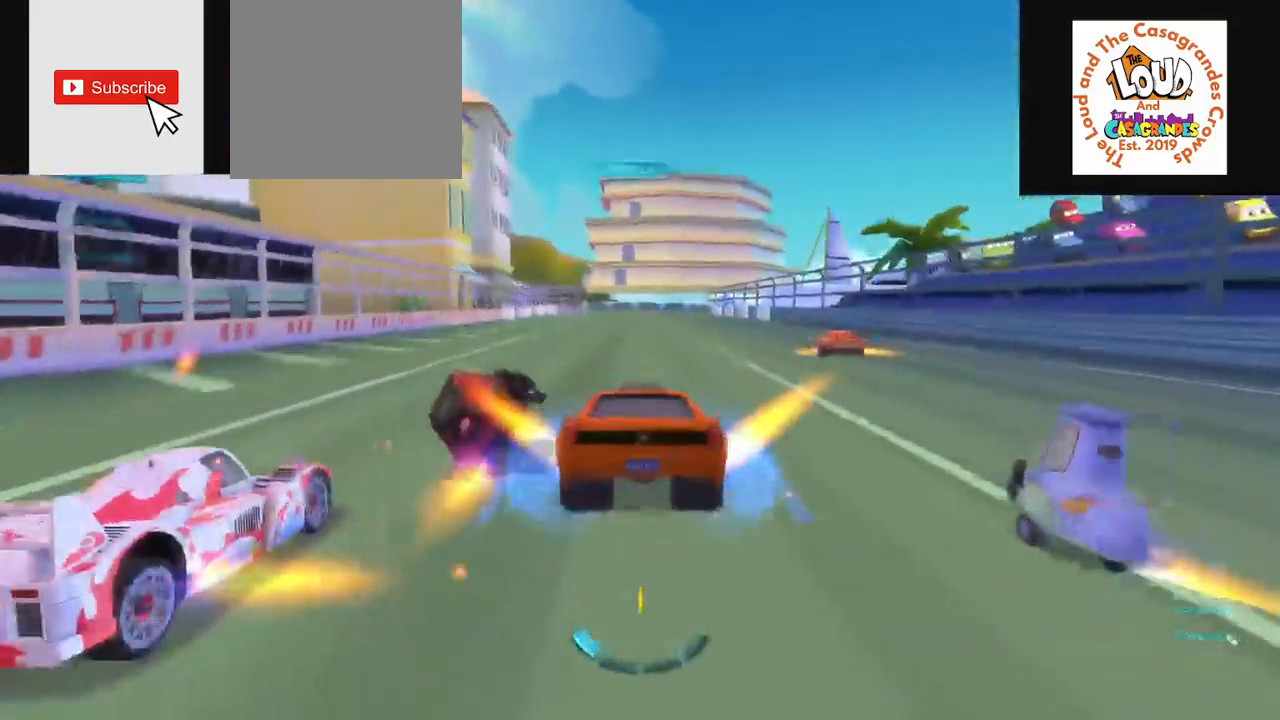
Gameplay with a controller (PlayStation layout); each line is a JSON object with the inputs held at the frame after it. "events" lists button and stick changes between this image and that frame as [ms after this image, input, new state], when the widget could be followed in between.
{"buttons": ["R2"], "left_stick": "center", "right_stick": "center", "events": [[434, "right_stick", "center"]]}
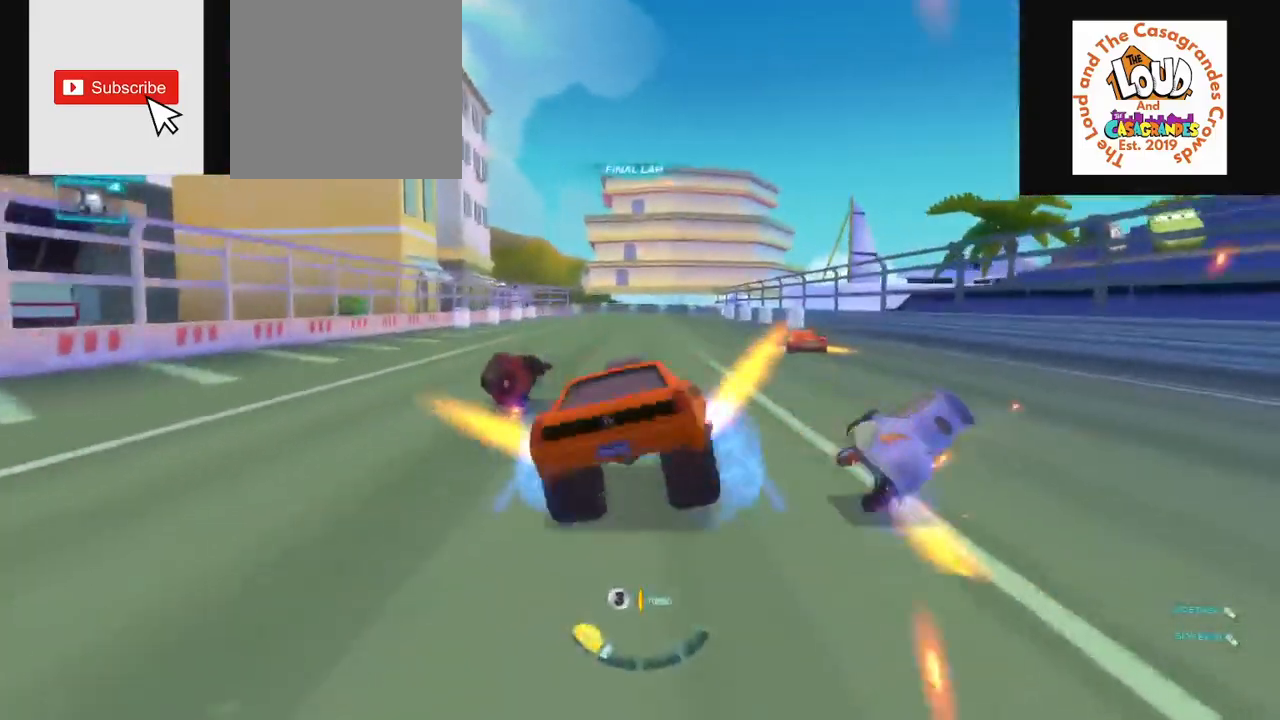
{"buttons": ["R2"], "left_stick": "center", "right_stick": "center", "events": []}
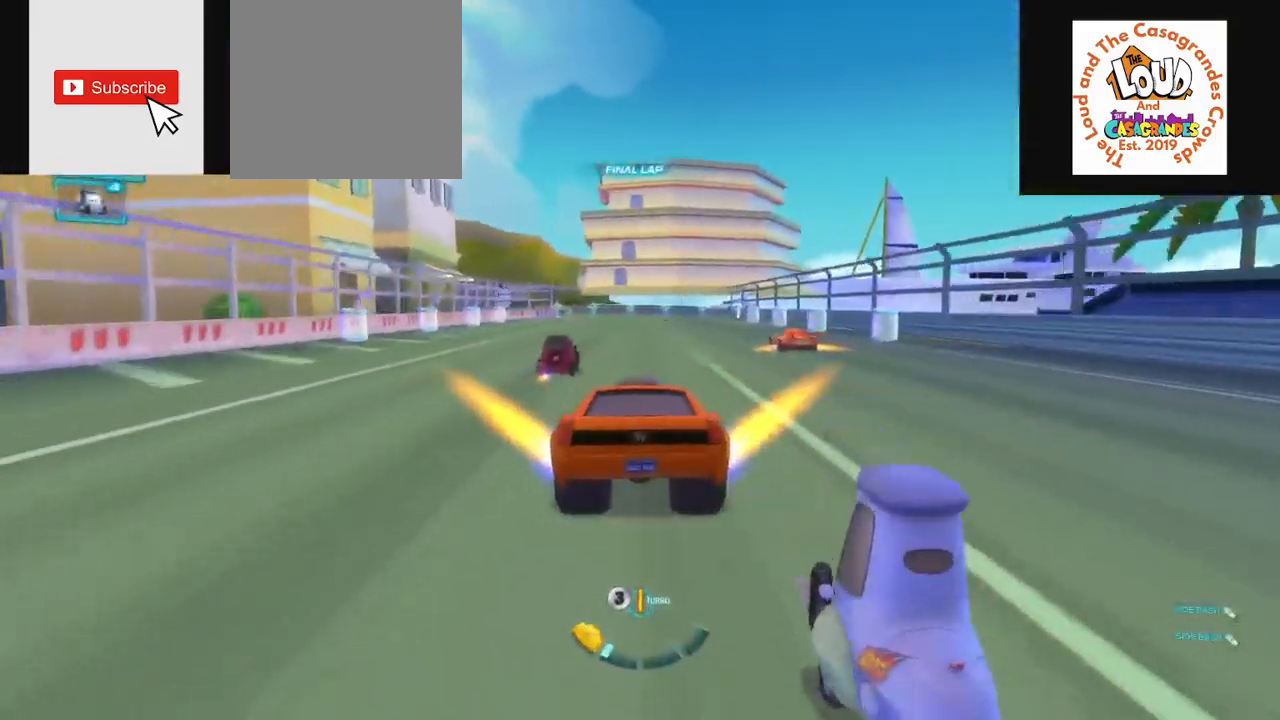
{"buttons": ["R2"], "left_stick": "right", "right_stick": "center", "events": [[183, "SQUARE", "down"], [267, "SQUARE", "up"], [350, "SQUARE", "down"], [450, "left_stick", "right"], [467, "SQUARE", "up"]]}
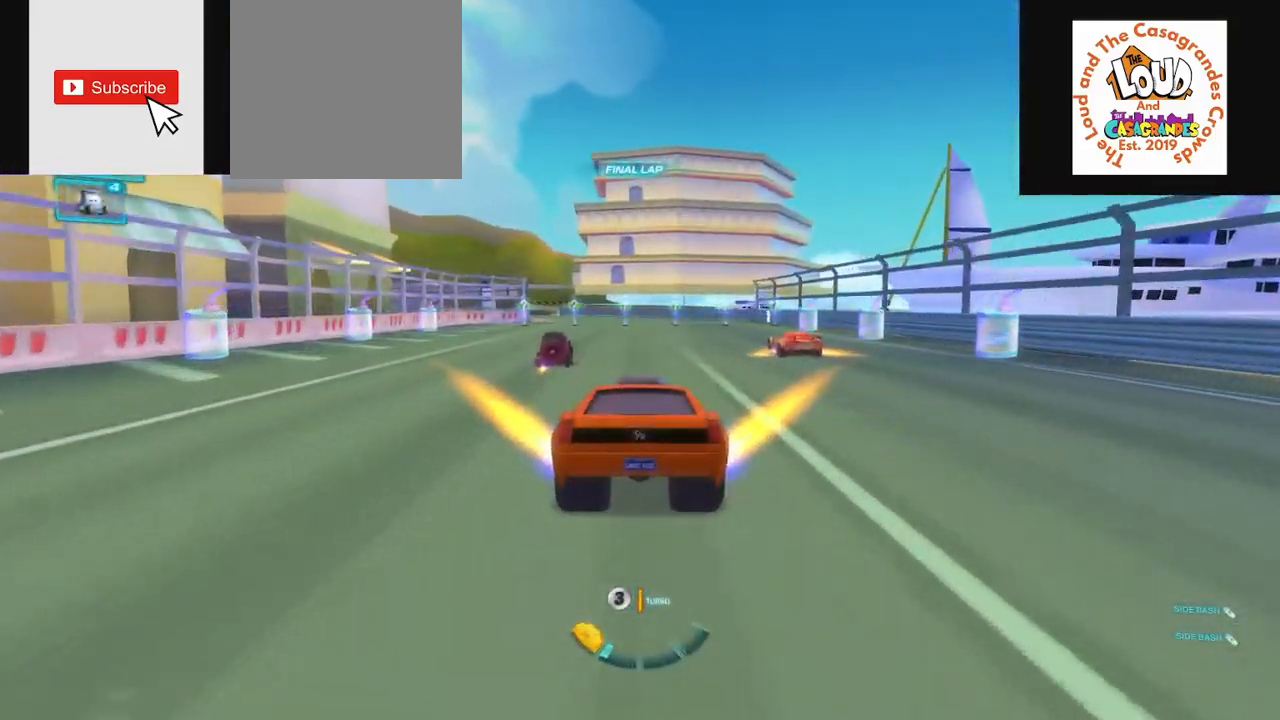
{"buttons": ["R2"], "left_stick": "right", "right_stick": "center", "events": [[84, "SQUARE", "down"], [201, "SQUARE", "up"], [317, "SQUARE", "down"], [434, "SQUARE", "up"]]}
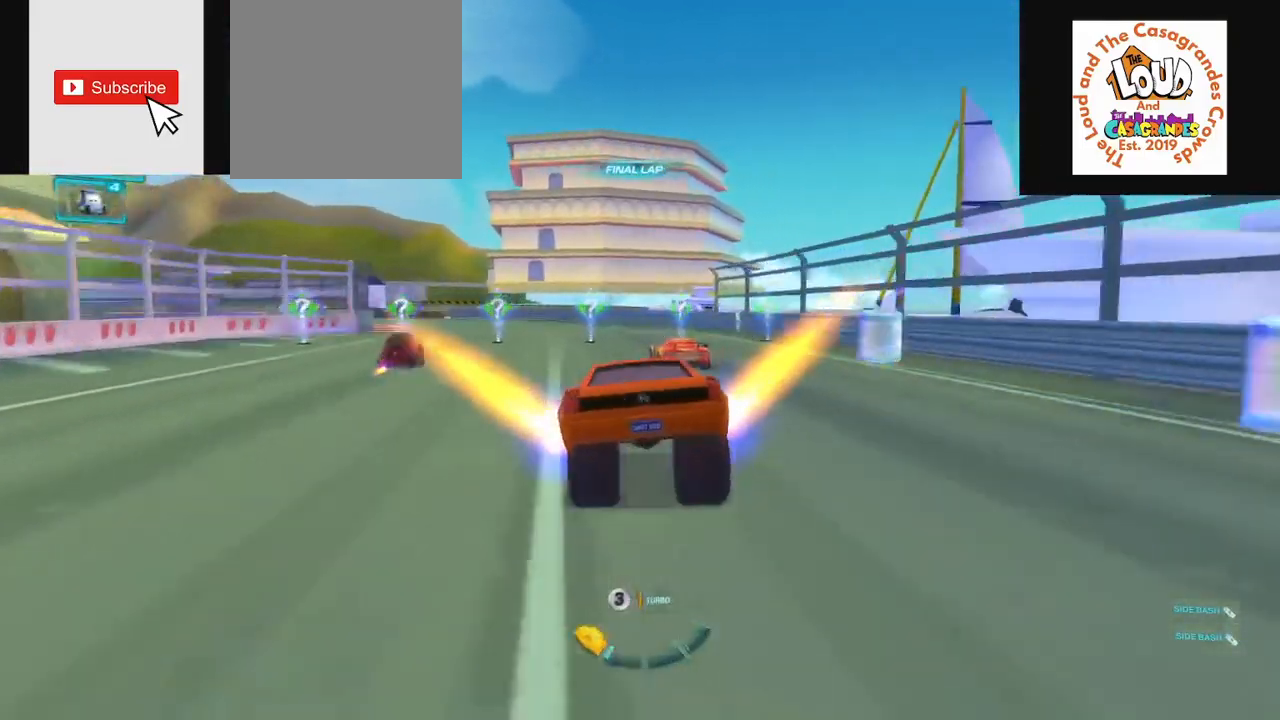
{"buttons": ["R2"], "left_stick": "right", "right_stick": "center", "events": [[33, "SQUARE", "down"], [133, "SQUARE", "up"]]}
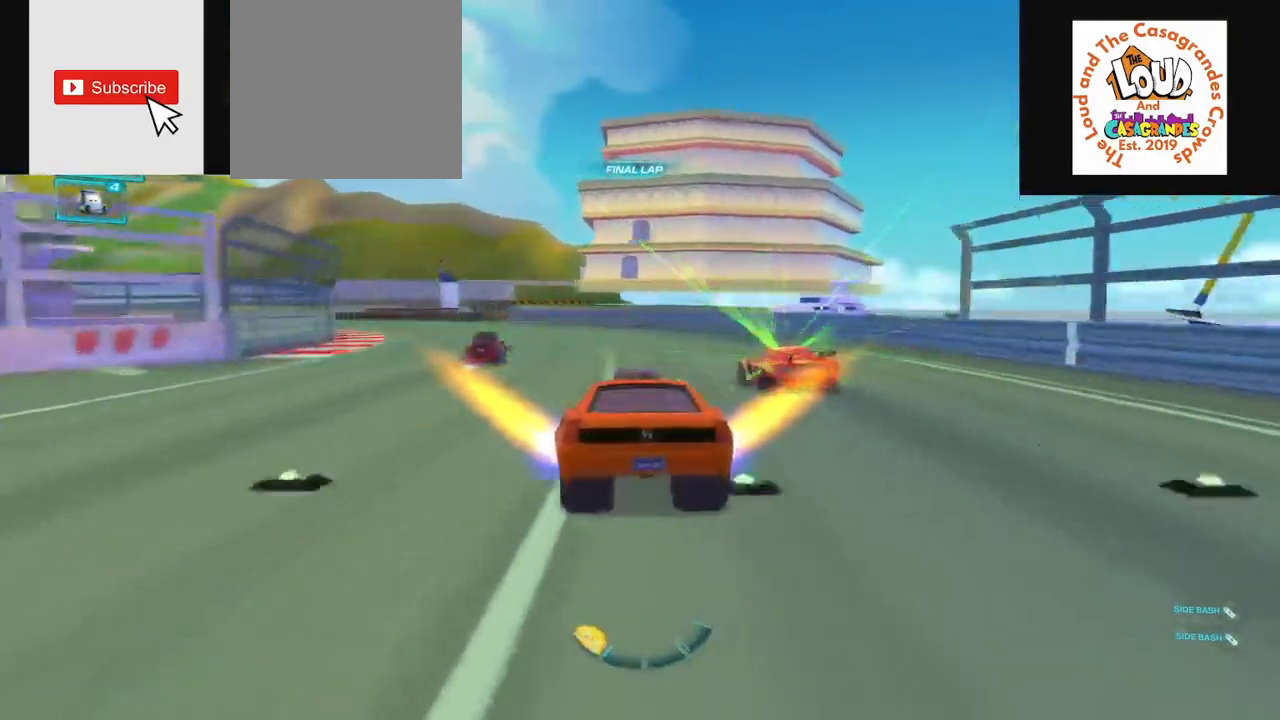
{"buttons": ["R2"], "left_stick": "left", "right_stick": "center", "events": [[434, "left_stick", "left"]]}
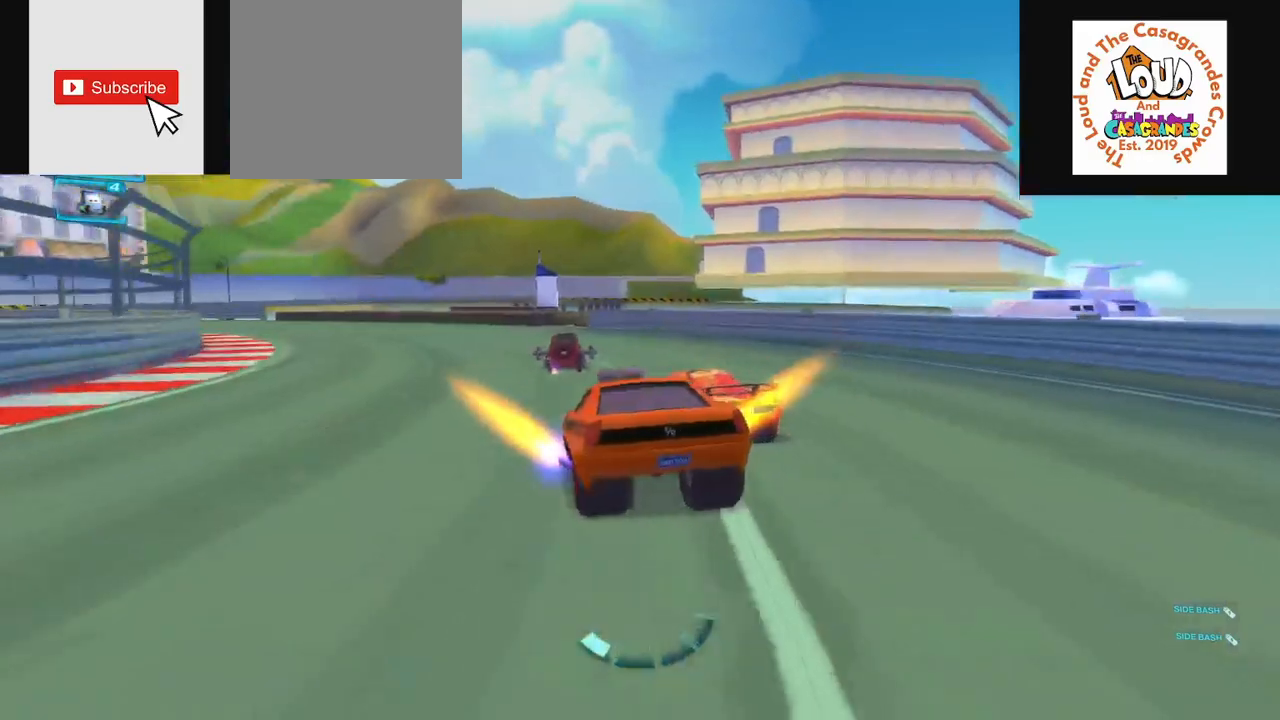
{"buttons": ["R2"], "left_stick": "left", "right_stick": "center", "events": []}
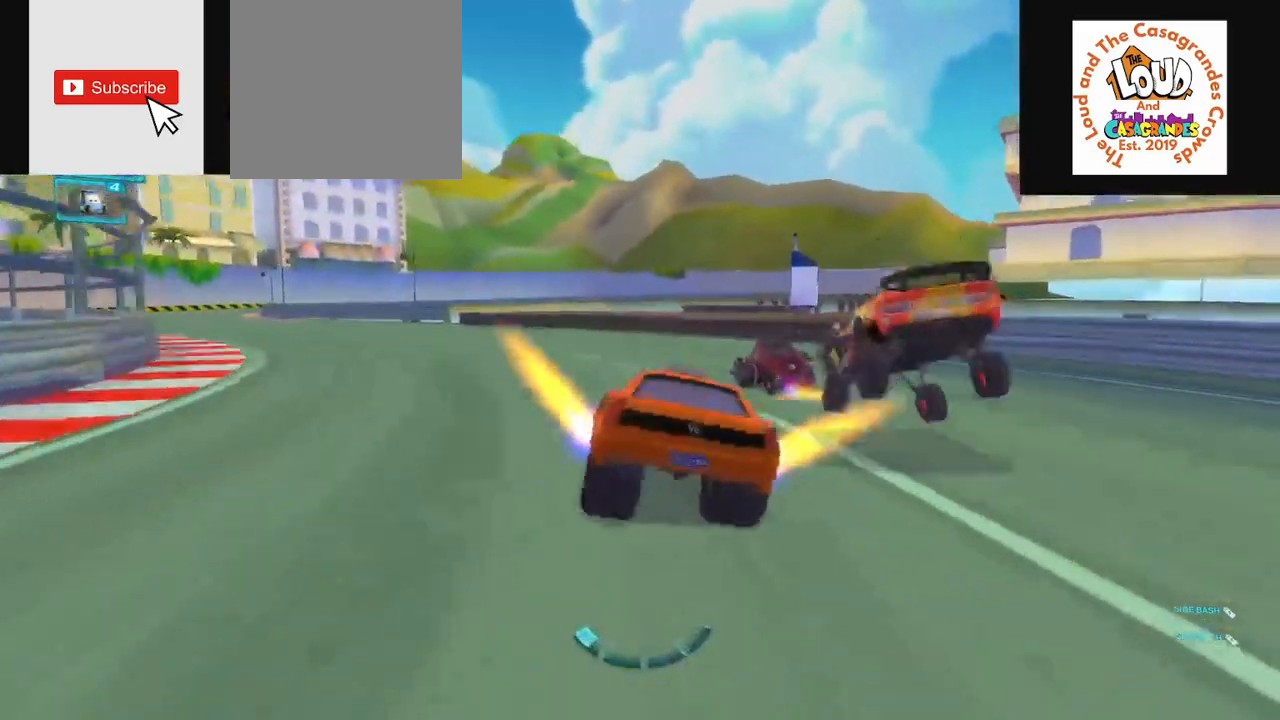
{"buttons": ["R2"], "left_stick": "right", "right_stick": "center", "events": [[201, "left_stick", "right"], [384, "CROSS", "down"], [501, "CROSS", "up"]]}
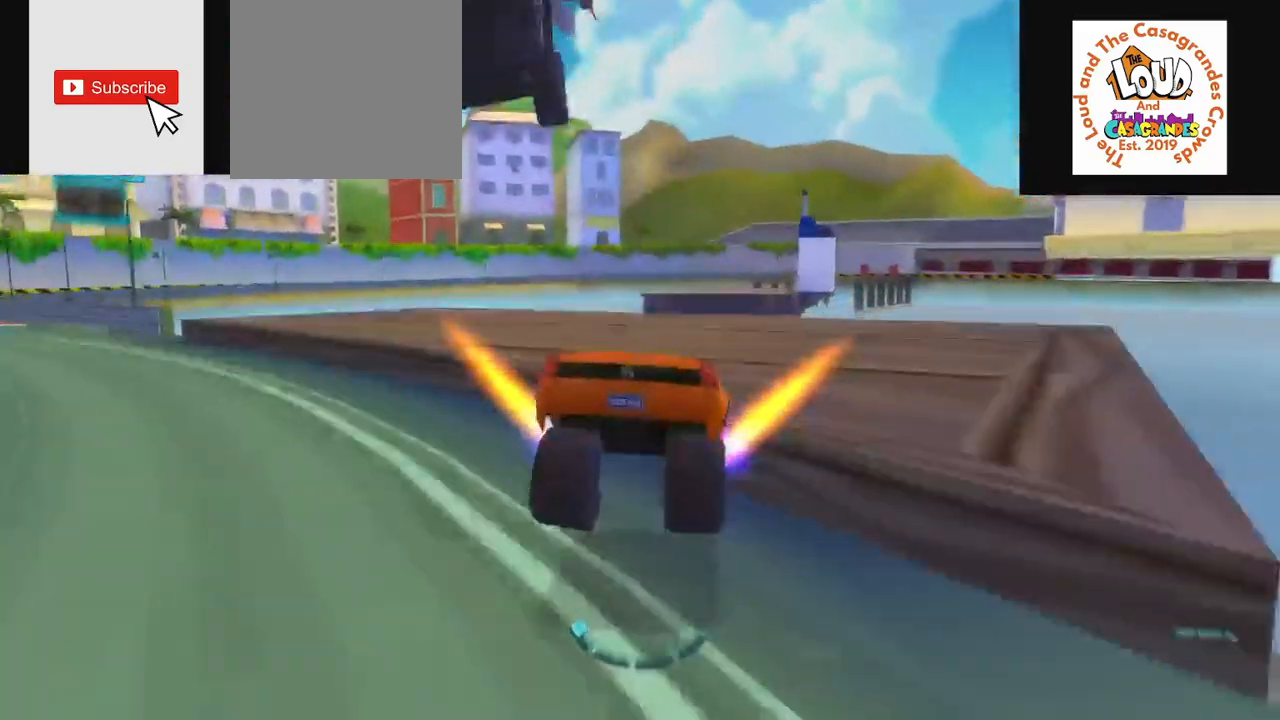
{"buttons": ["R2"], "left_stick": "right", "right_stick": "center", "events": []}
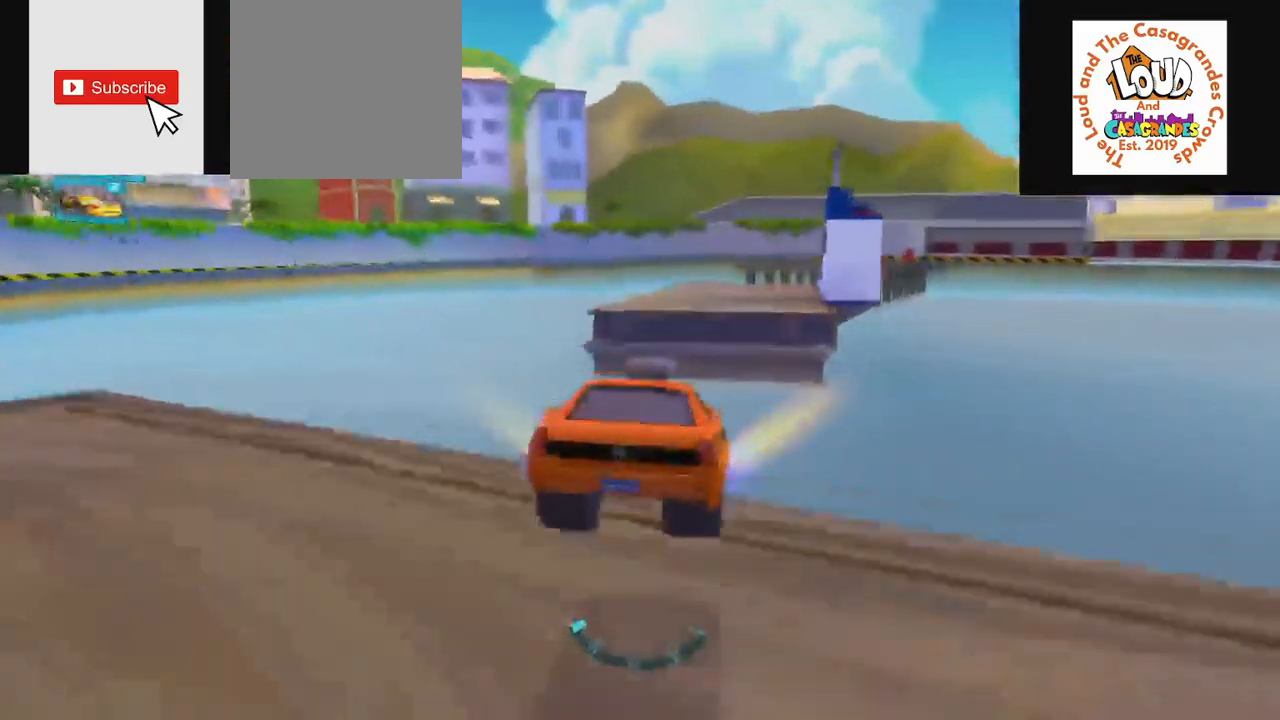
{"buttons": ["R2"], "left_stick": "left", "right_stick": "center", "events": [[484, "left_stick", "left"]]}
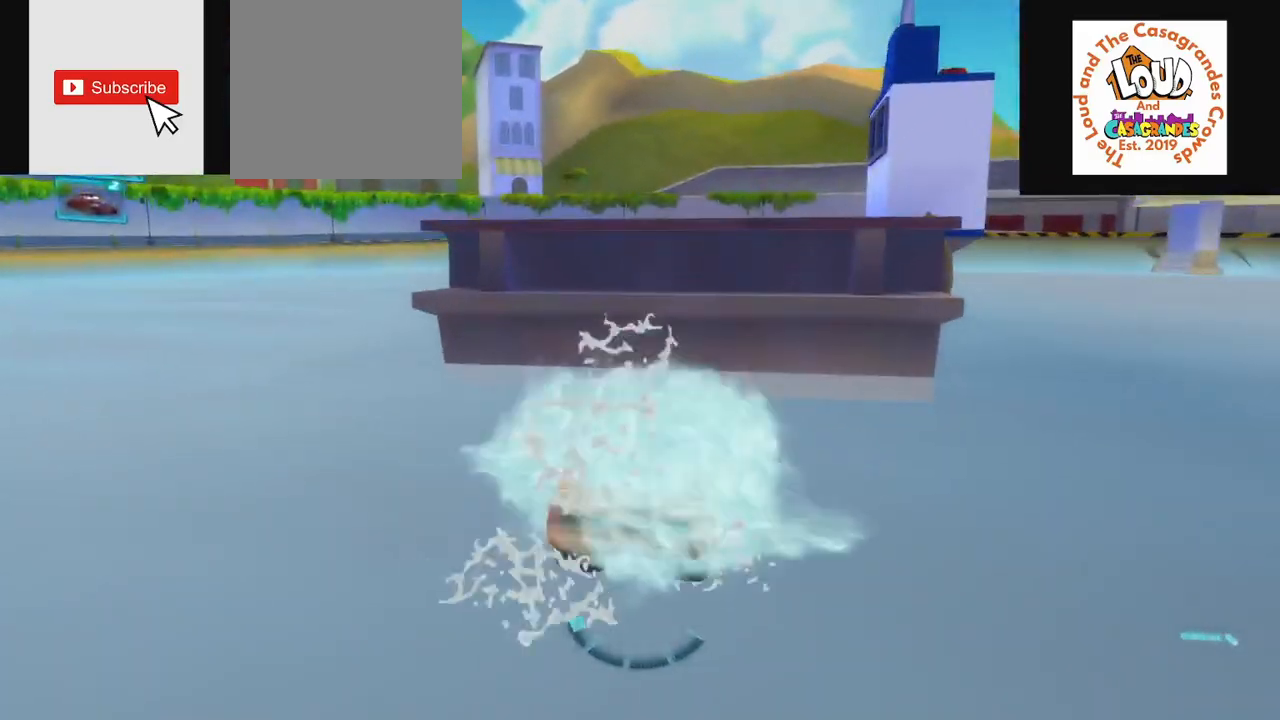
{"buttons": ["R2"], "left_stick": "right", "right_stick": "center", "events": [[434, "left_stick", "right"]]}
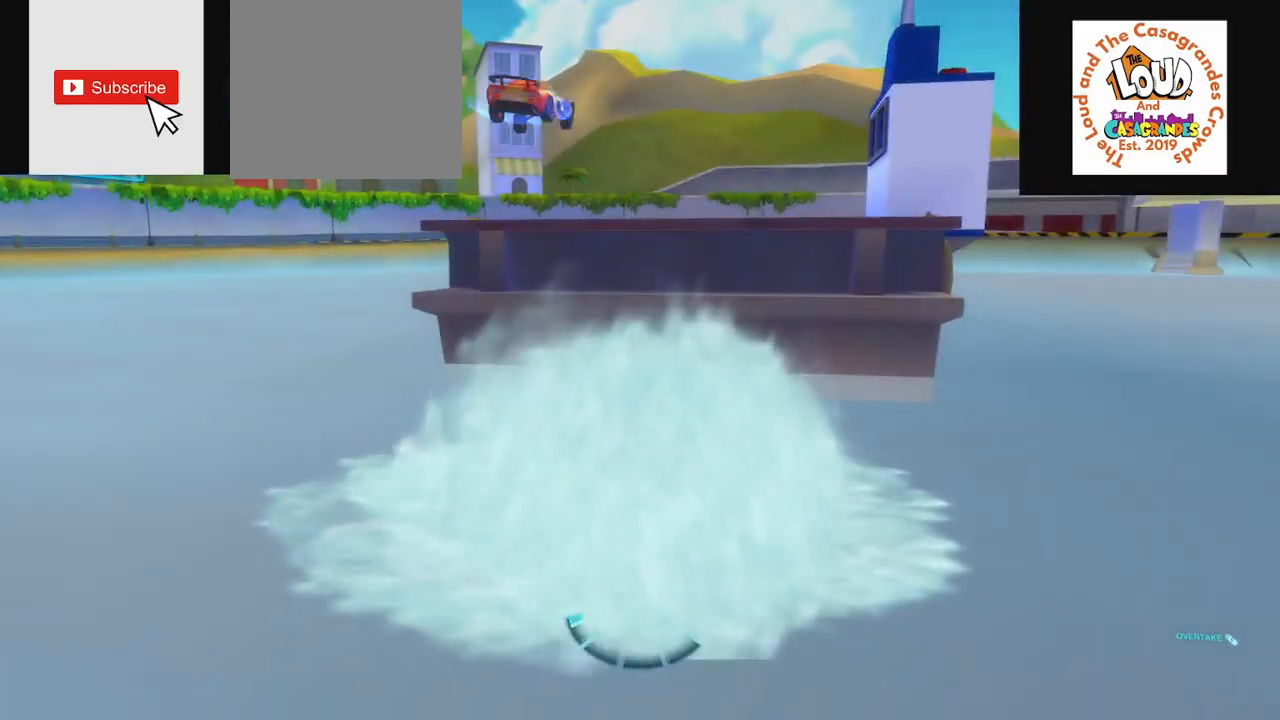
{"buttons": ["R2"], "left_stick": "center", "right_stick": "center", "events": [[50, "left_stick", "center"]]}
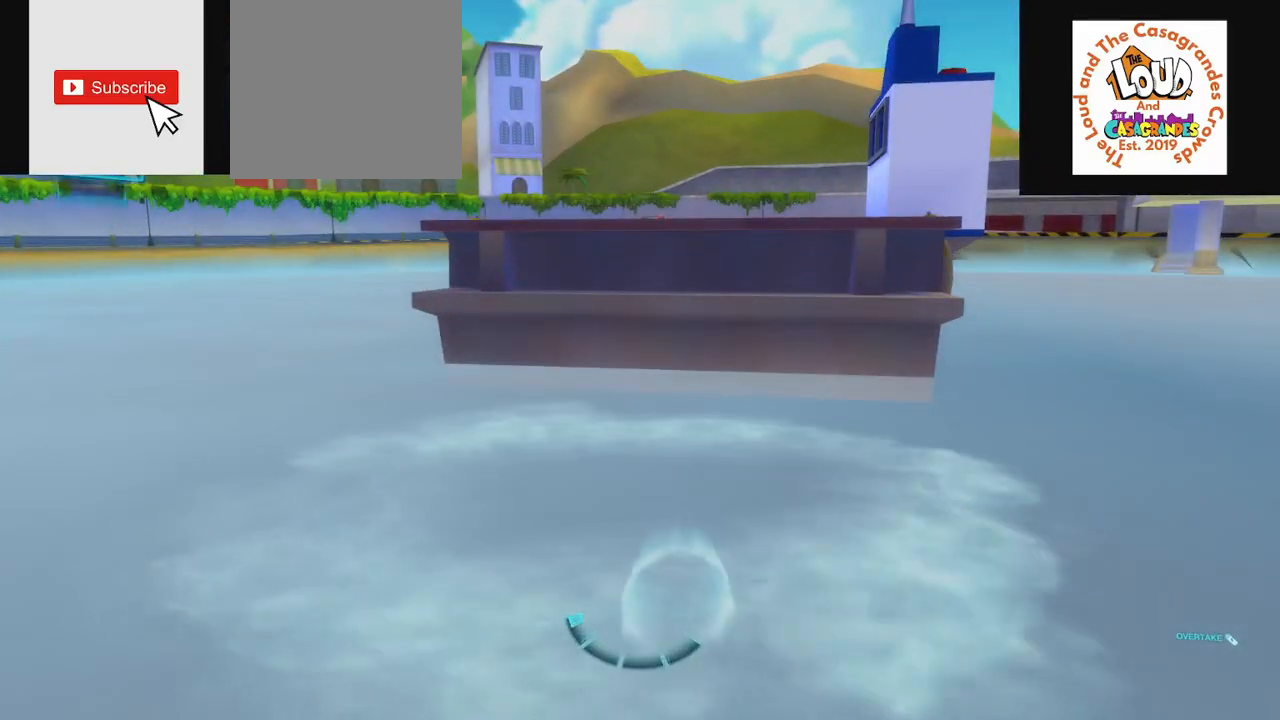
{"buttons": ["R2"], "left_stick": "center", "right_stick": "center", "events": []}
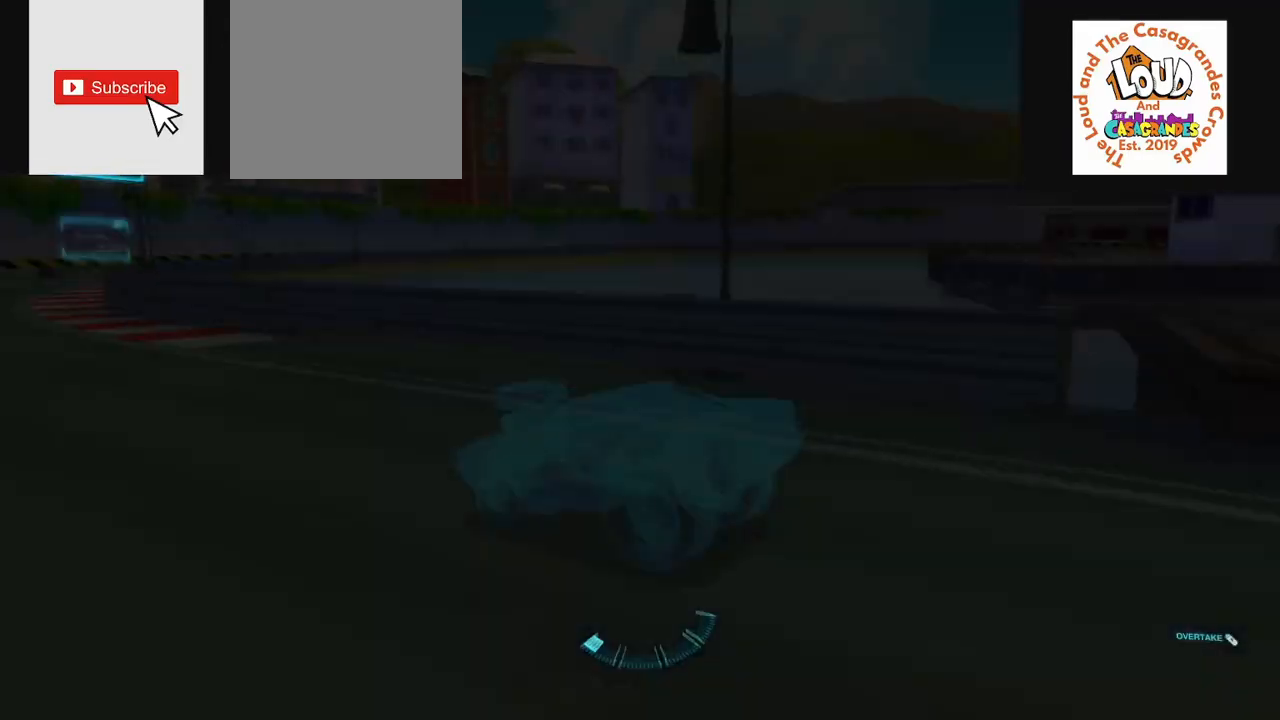
{"buttons": ["R2"], "left_stick": "center", "right_stick": "center", "events": []}
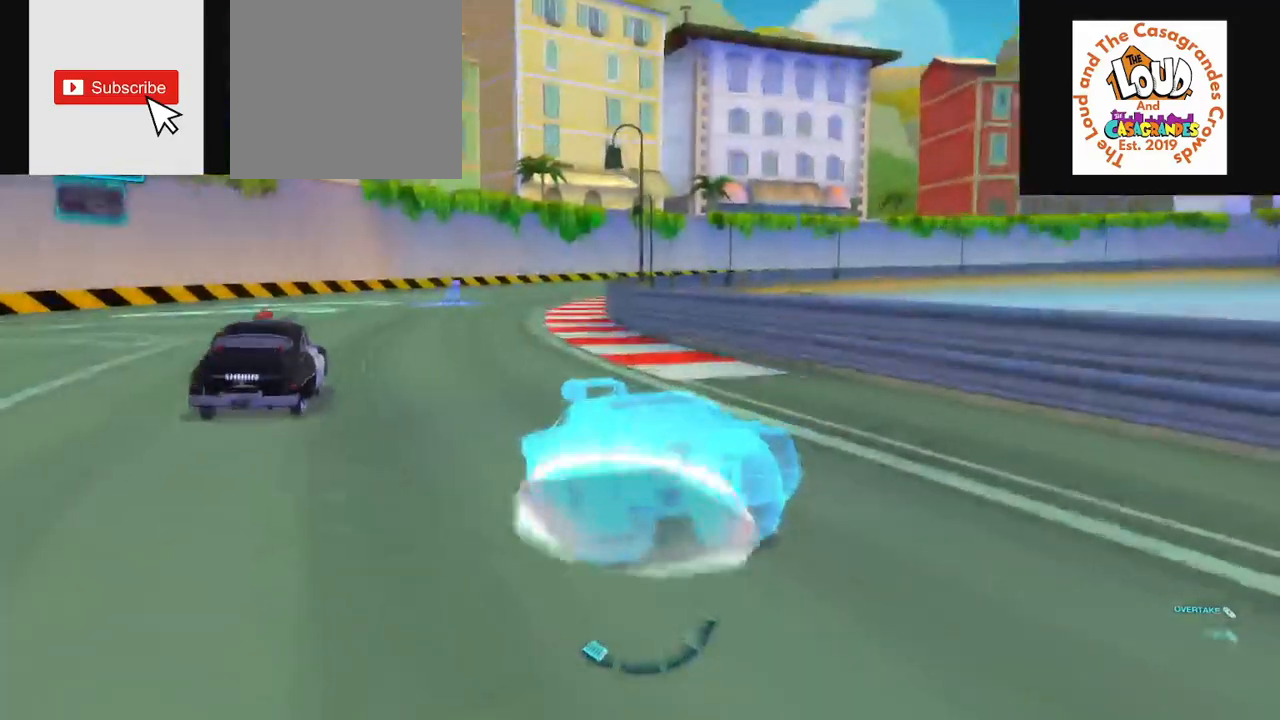
{"buttons": ["CIRCLE"], "left_stick": "center", "right_stick": "center", "events": [[234, "CIRCLE", "down"], [467, "R2", "up"]]}
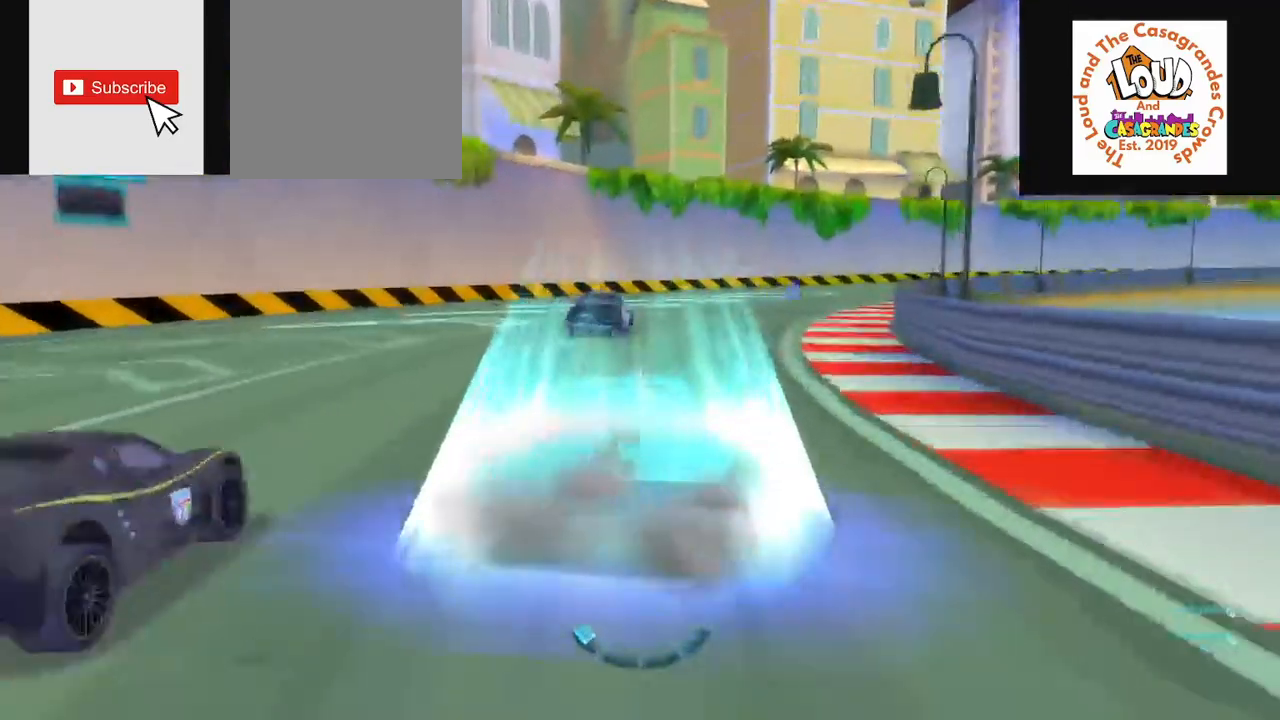
{"buttons": ["CIRCLE", "R2"], "left_stick": "center", "right_stick": "center", "events": [[84, "R2", "down"]]}
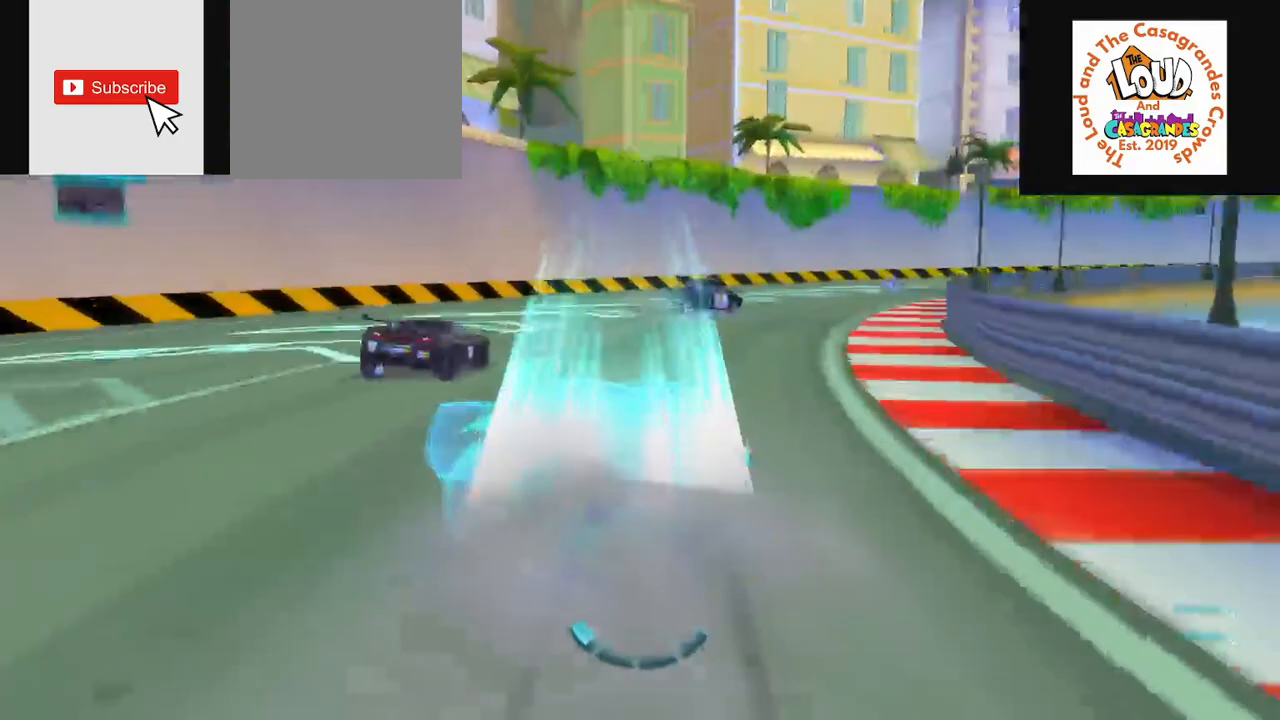
{"buttons": ["CIRCLE", "R2"], "left_stick": "center", "right_stick": "center", "events": [[217, "SQUARE", "down"], [300, "SQUARE", "up"], [417, "SQUARE", "down"], [467, "SQUARE", "up"]]}
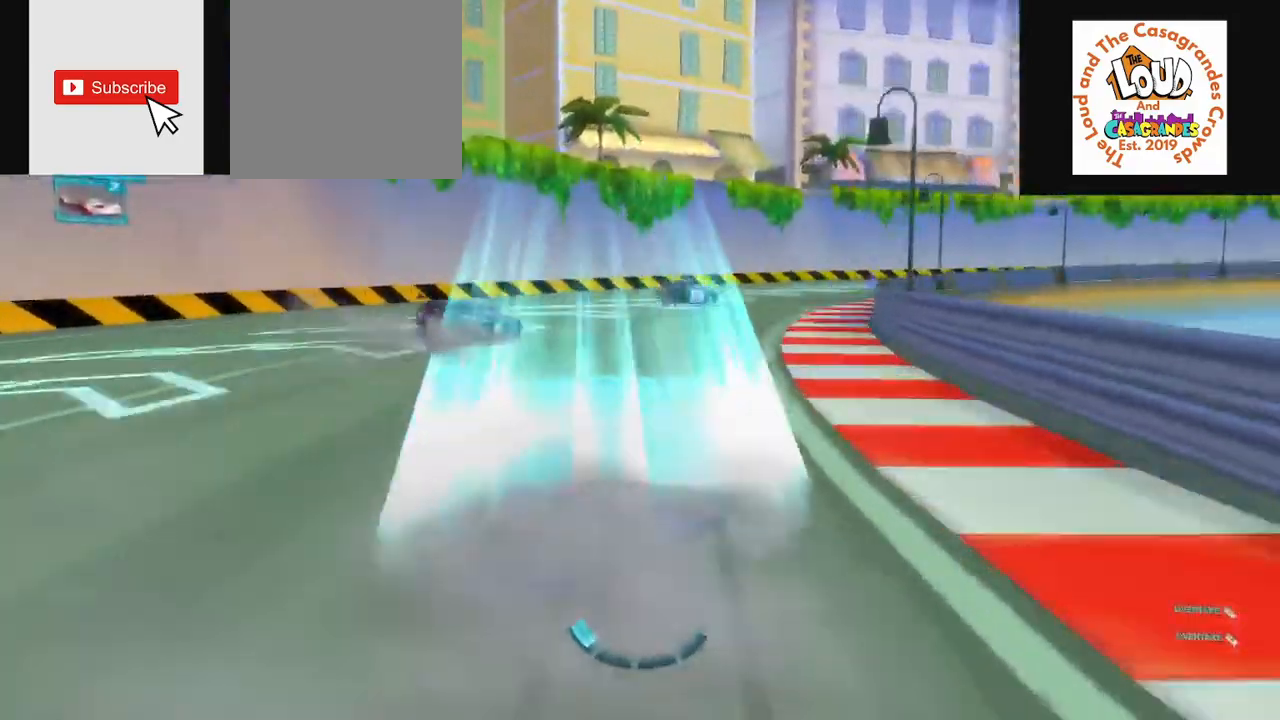
{"buttons": ["CIRCLE", "SQUARE", "R2"], "left_stick": "center", "right_stick": "center", "events": [[67, "SQUARE", "down"], [134, "SQUARE", "up"], [251, "SQUARE", "down"], [334, "SQUARE", "up"], [418, "SQUARE", "down"]]}
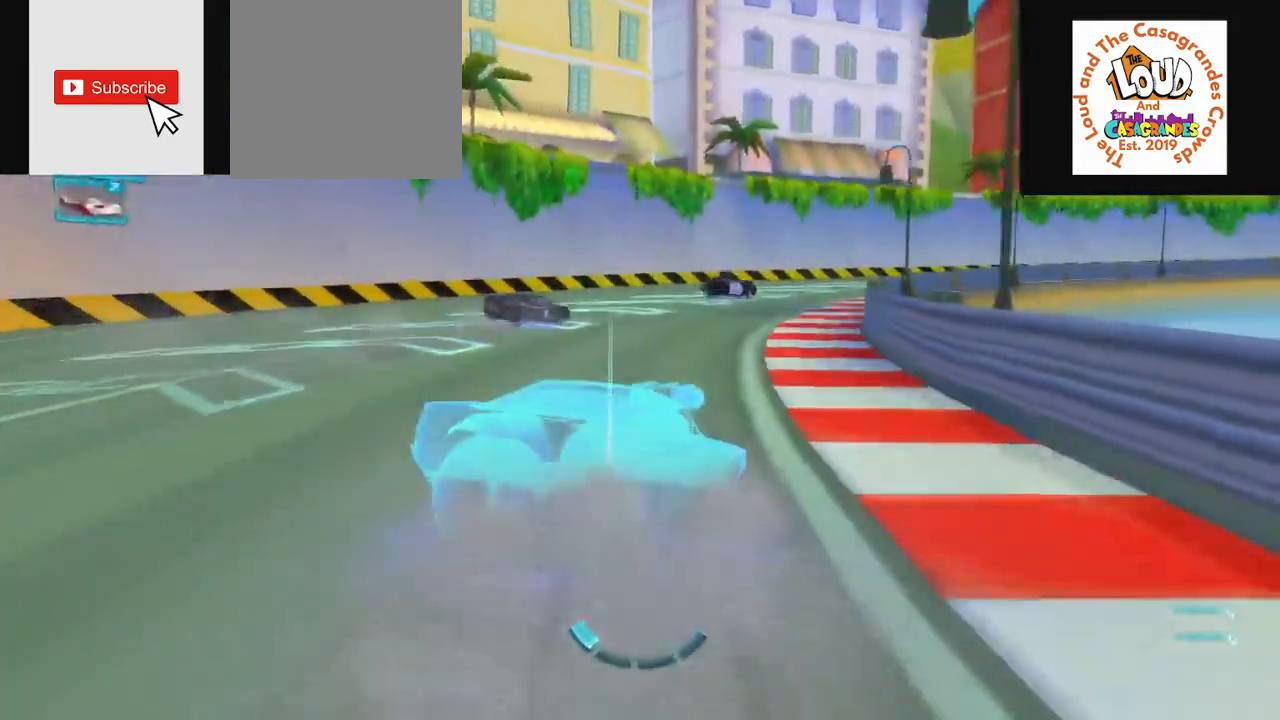
{"buttons": ["CIRCLE", "R2"], "left_stick": "center", "right_stick": "center", "events": [[17, "SQUARE", "up"], [133, "SQUARE", "down"], [200, "SQUARE", "up"], [267, "SQUARE", "down"], [367, "SQUARE", "up"]]}
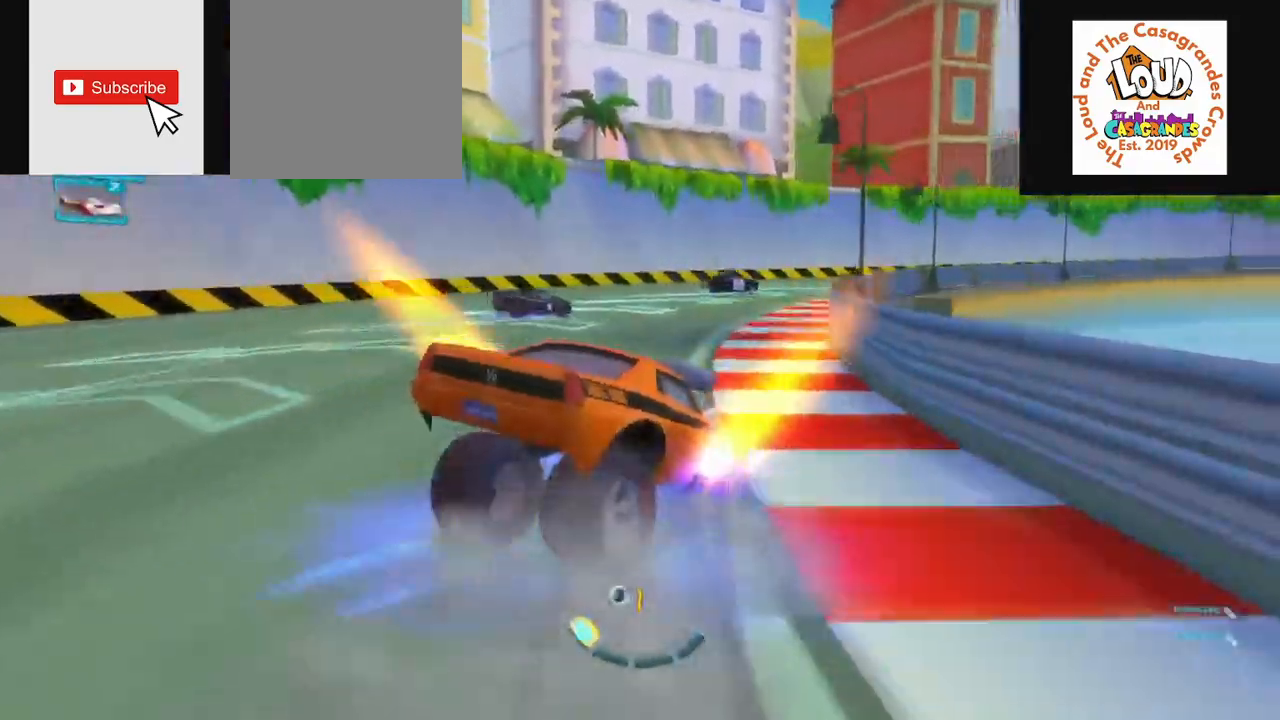
{"buttons": ["CIRCLE", "L1", "R2"], "left_stick": "center", "right_stick": "center", "events": [[401, "L1", "down"]]}
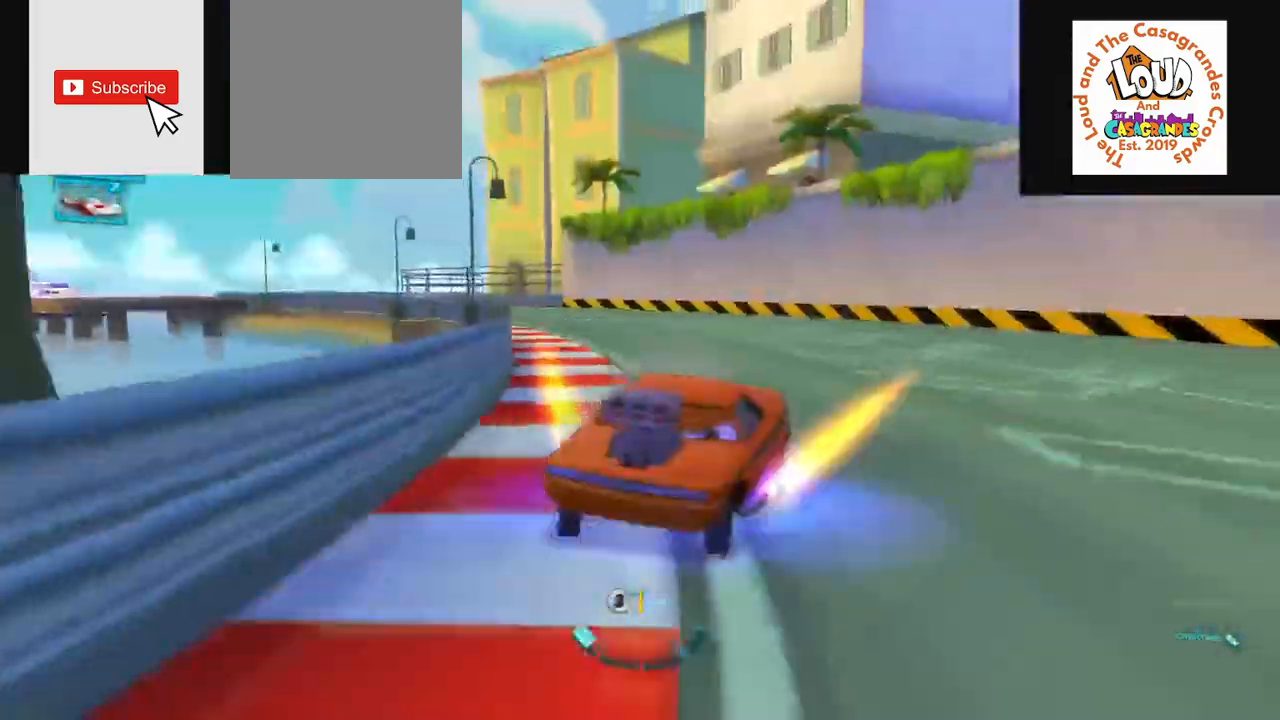
{"buttons": ["CIRCLE", "R2"], "left_stick": "center", "right_stick": "center", "events": [[317, "L1", "up"]]}
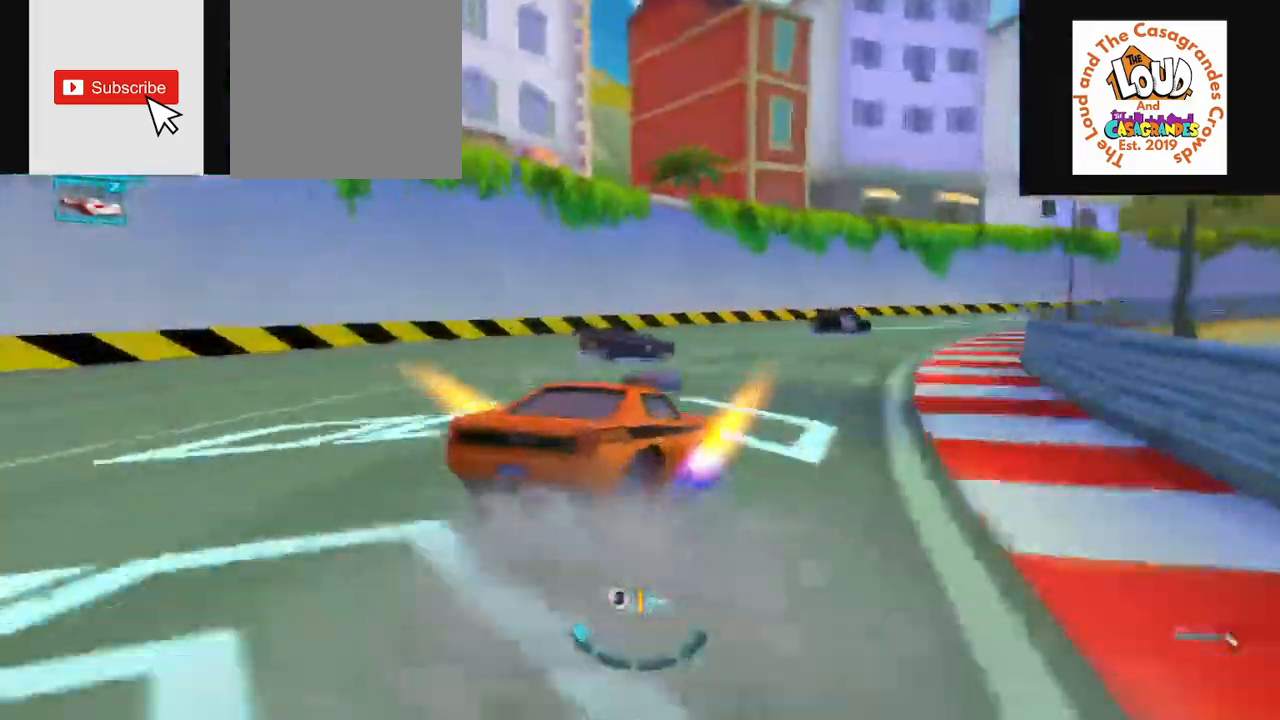
{"buttons": ["CIRCLE", "L1", "R2"], "left_stick": "center", "right_stick": "center", "events": [[333, "L1", "down"]]}
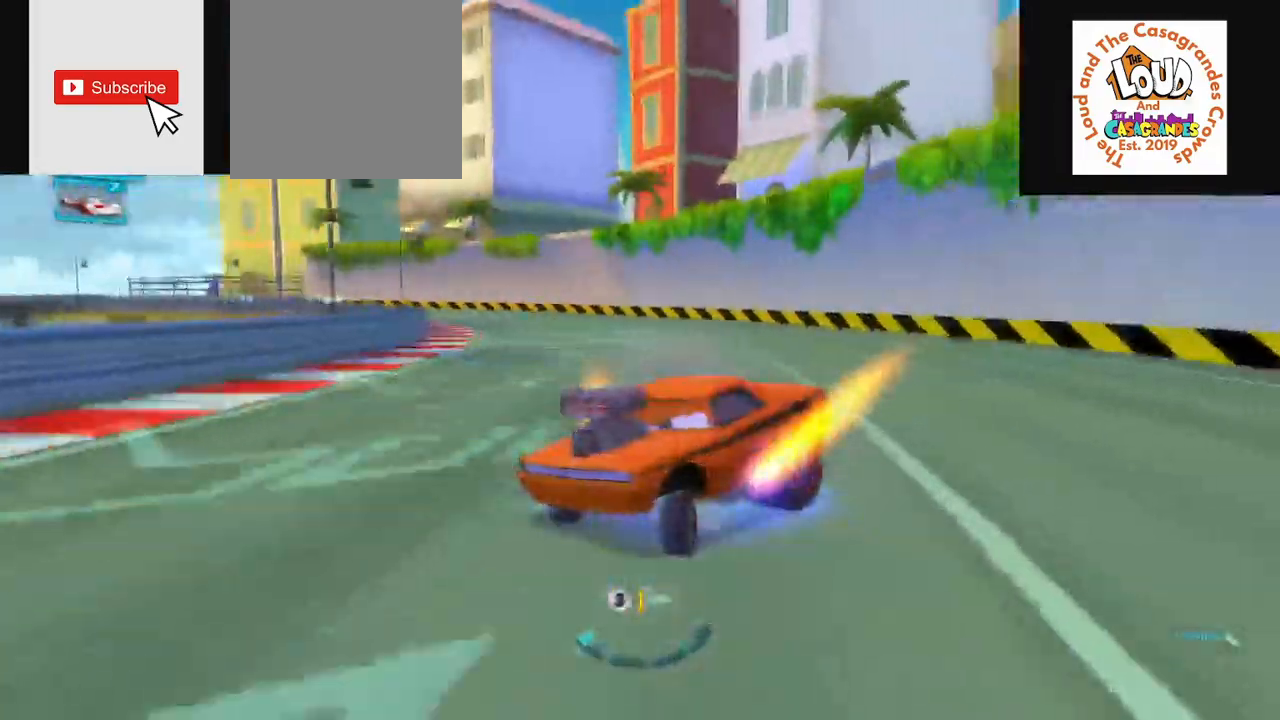
{"buttons": ["L1", "R2"], "left_stick": "center", "right_stick": "center", "events": [[100, "CIRCLE", "up"]]}